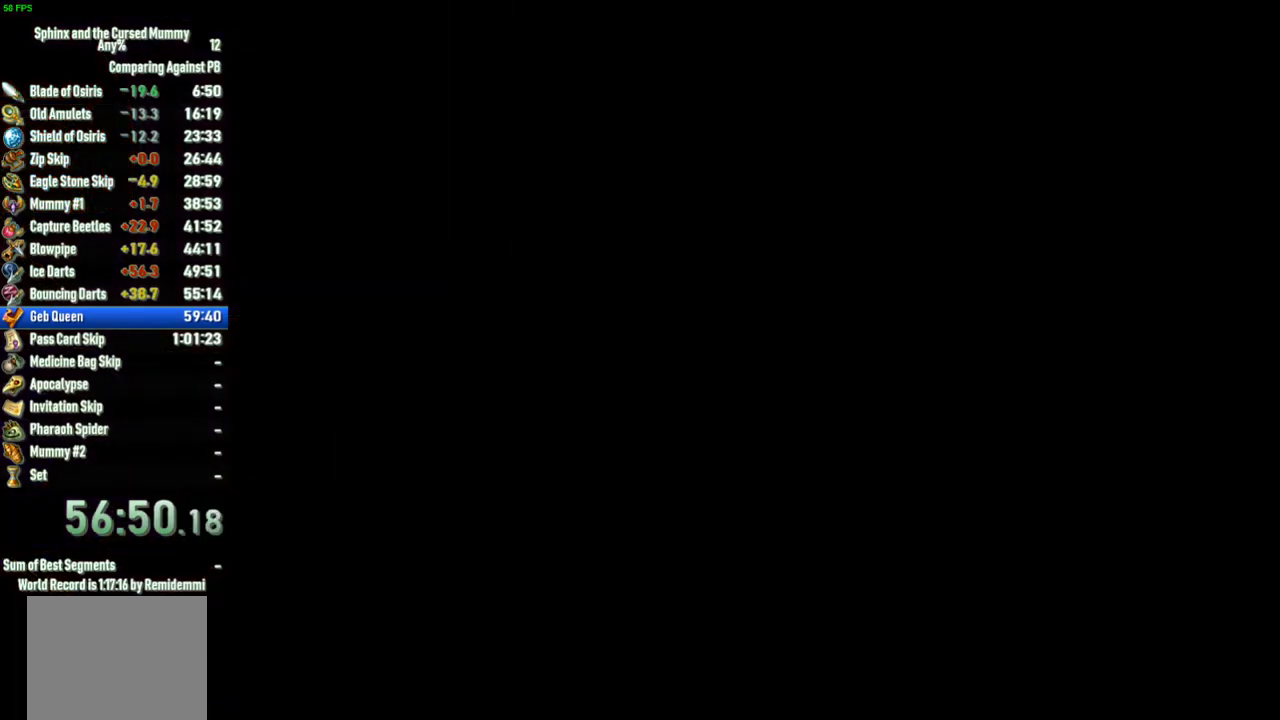
Gameplay with a controller (PlayStation layout); each line is a JSON object with the inputs held at the frame after it. "events" lists button and stick changes between this image and that frame as [ms after this image, input, new state], when the widget could be followed in between. This overlay highlights the sticks when they move; stick clicks (L3 R3) are not distinguishable. Not read: L3 R3.
{"buttons": [], "left_stick": "up", "right_stick": "center", "events": [[500, "left_stick", "up"]]}
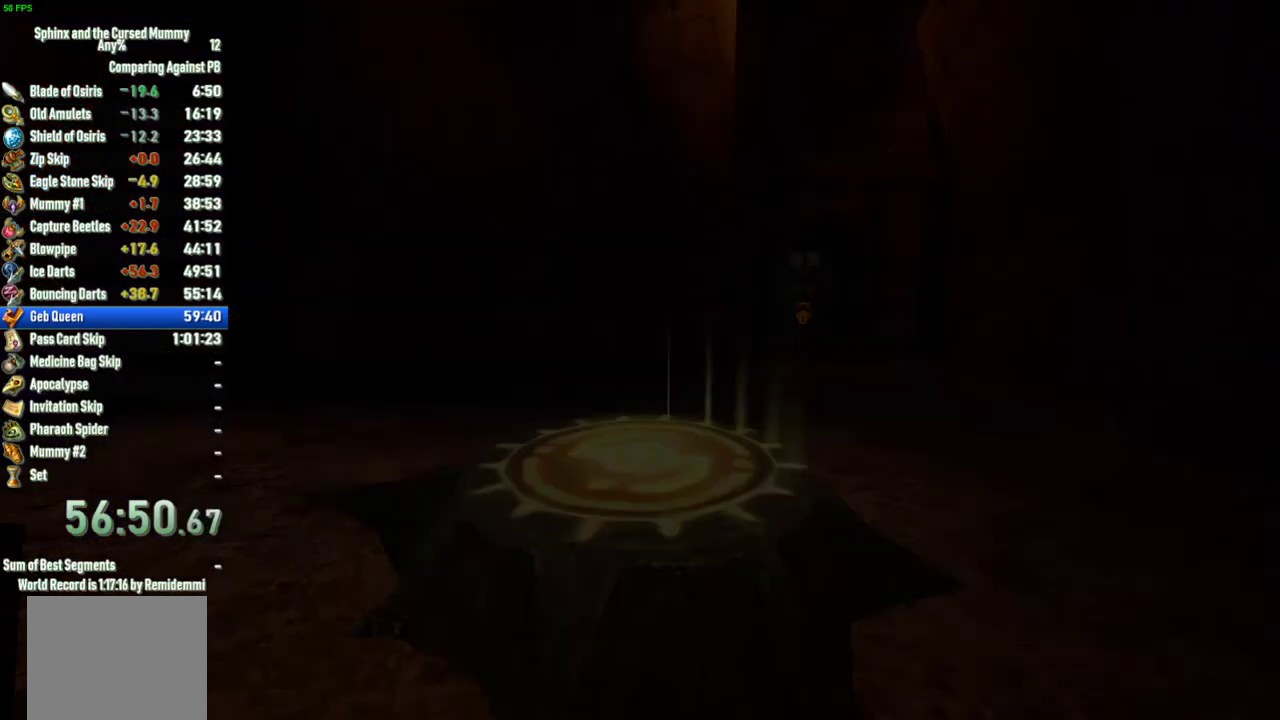
{"buttons": [], "left_stick": "up", "right_stick": "center", "events": []}
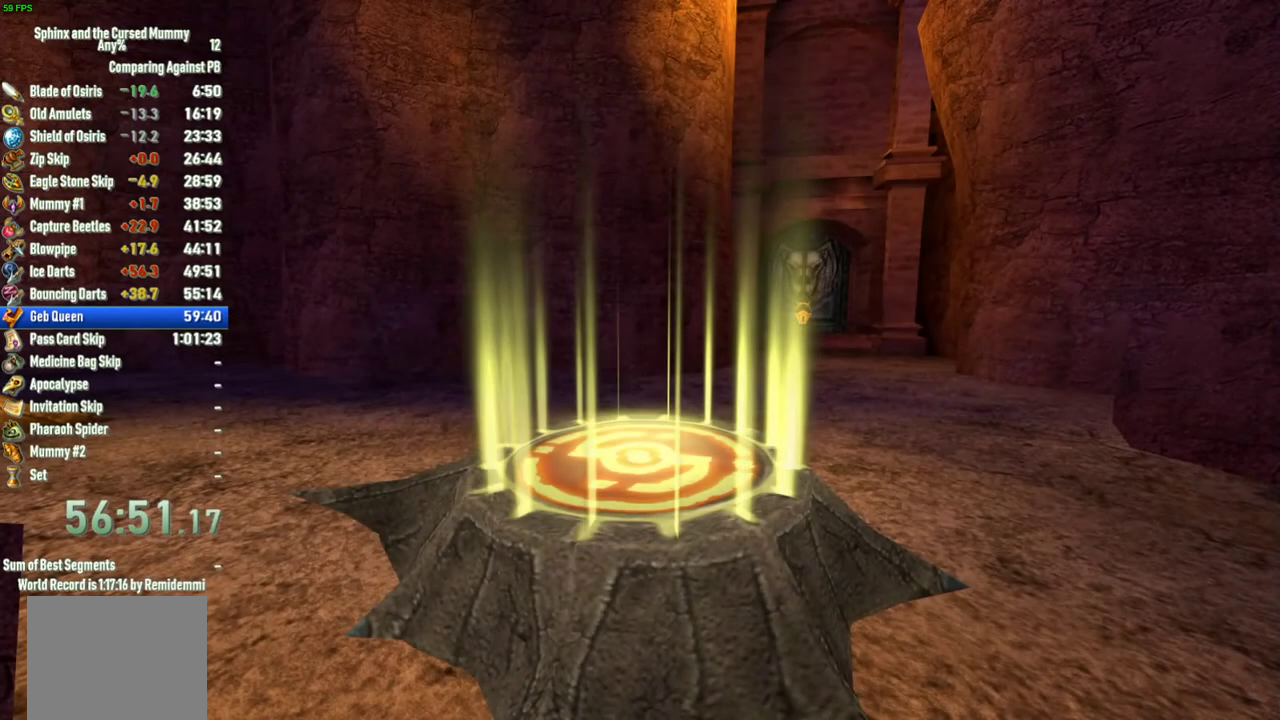
{"buttons": [], "left_stick": "up", "right_stick": "center", "events": []}
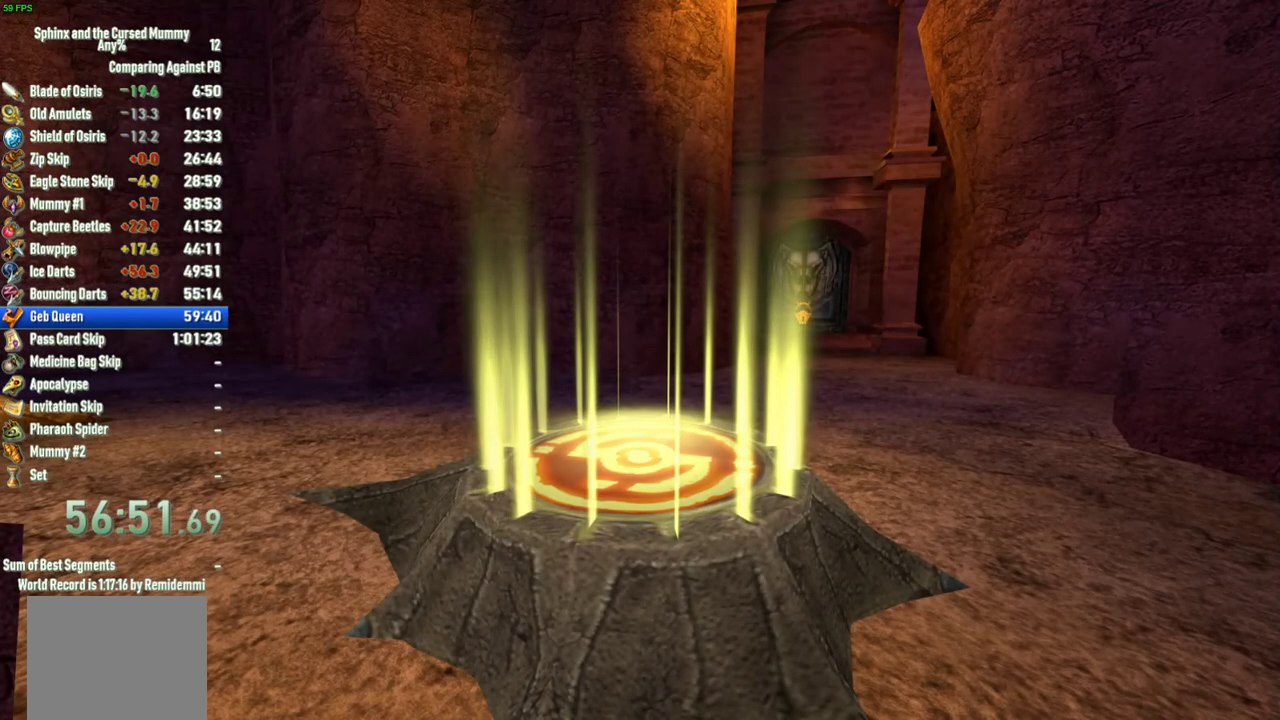
{"buttons": [], "left_stick": "up-right", "right_stick": "center", "events": [[167, "left_stick", "center"], [483, "left_stick", "up-right"]]}
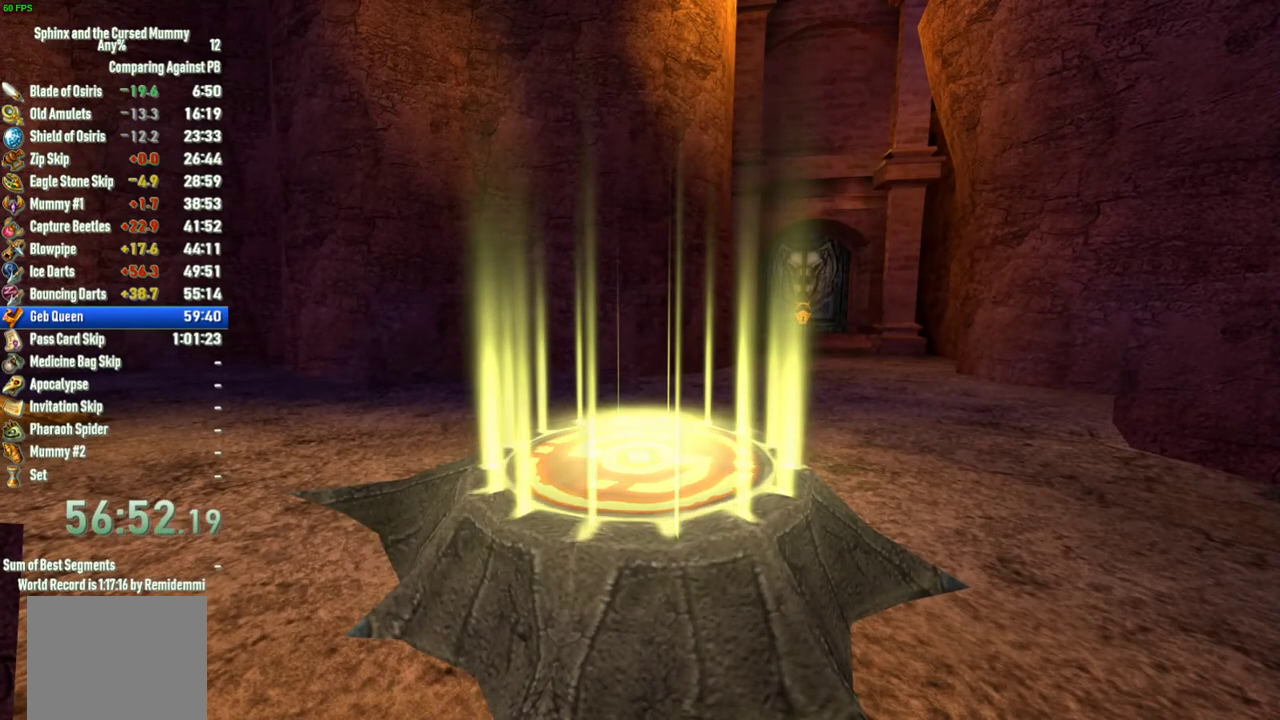
{"buttons": [], "left_stick": "up-right", "right_stick": "center", "events": []}
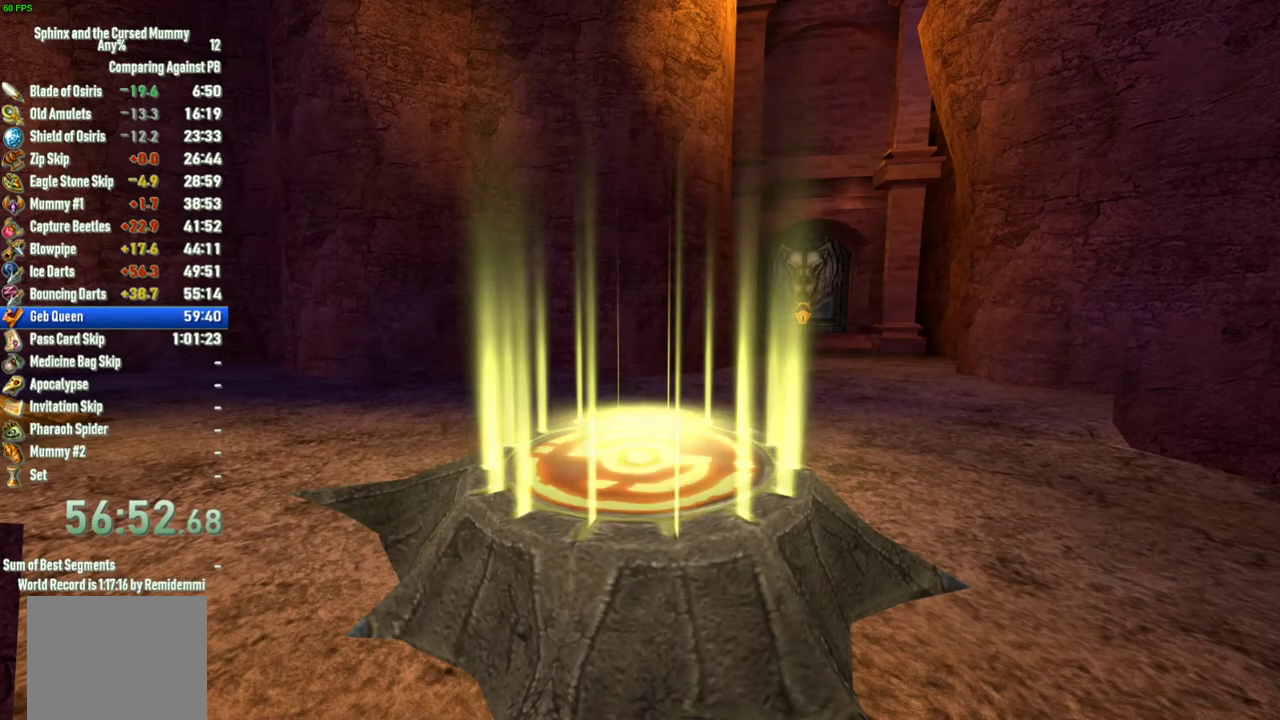
{"buttons": [], "left_stick": "up-right", "right_stick": "center", "events": []}
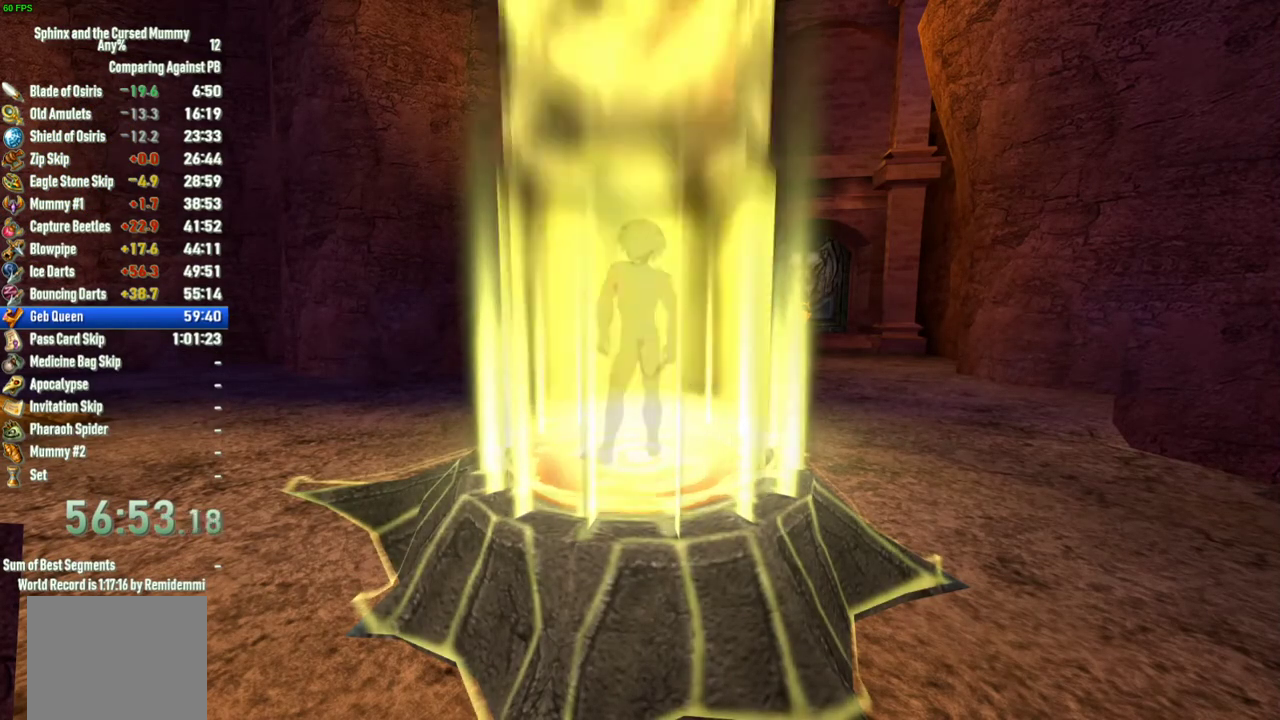
{"buttons": [], "left_stick": "up-right", "right_stick": "center", "events": []}
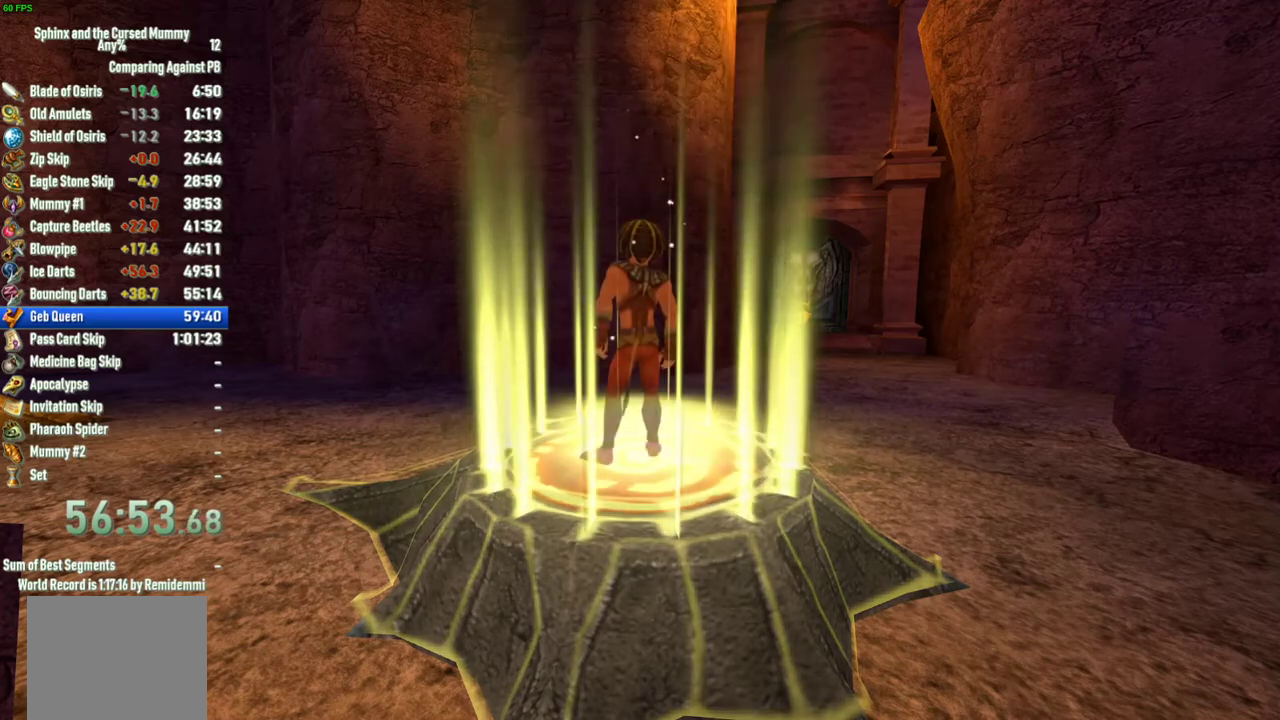
{"buttons": [], "left_stick": "up-right", "right_stick": "center", "events": []}
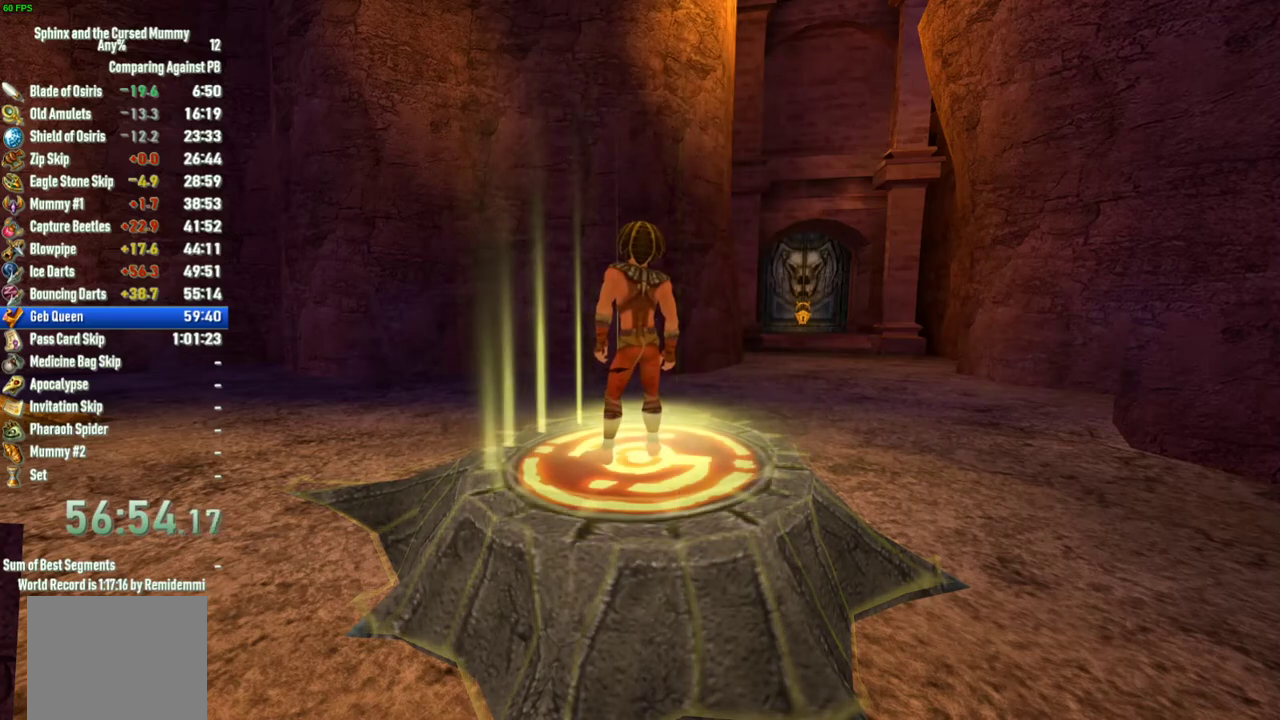
{"buttons": [], "left_stick": "up-right", "right_stick": "center", "events": []}
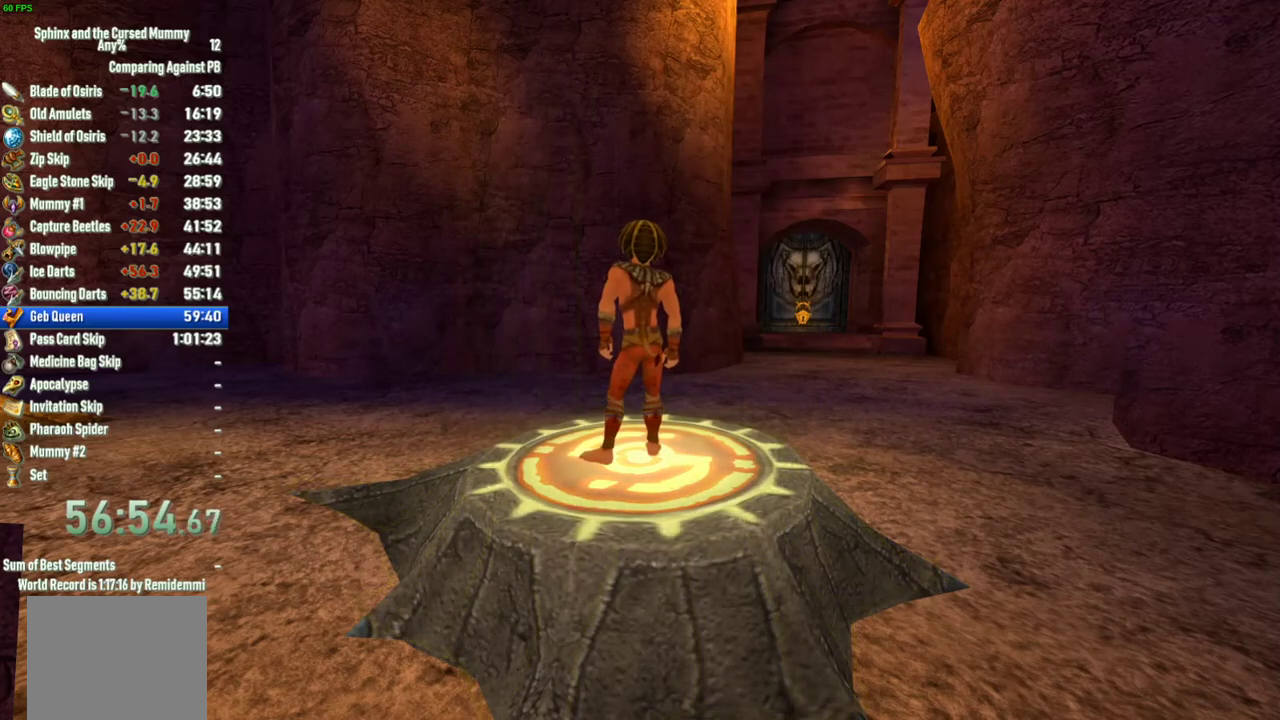
{"buttons": [], "left_stick": "up-right", "right_stick": "center", "events": []}
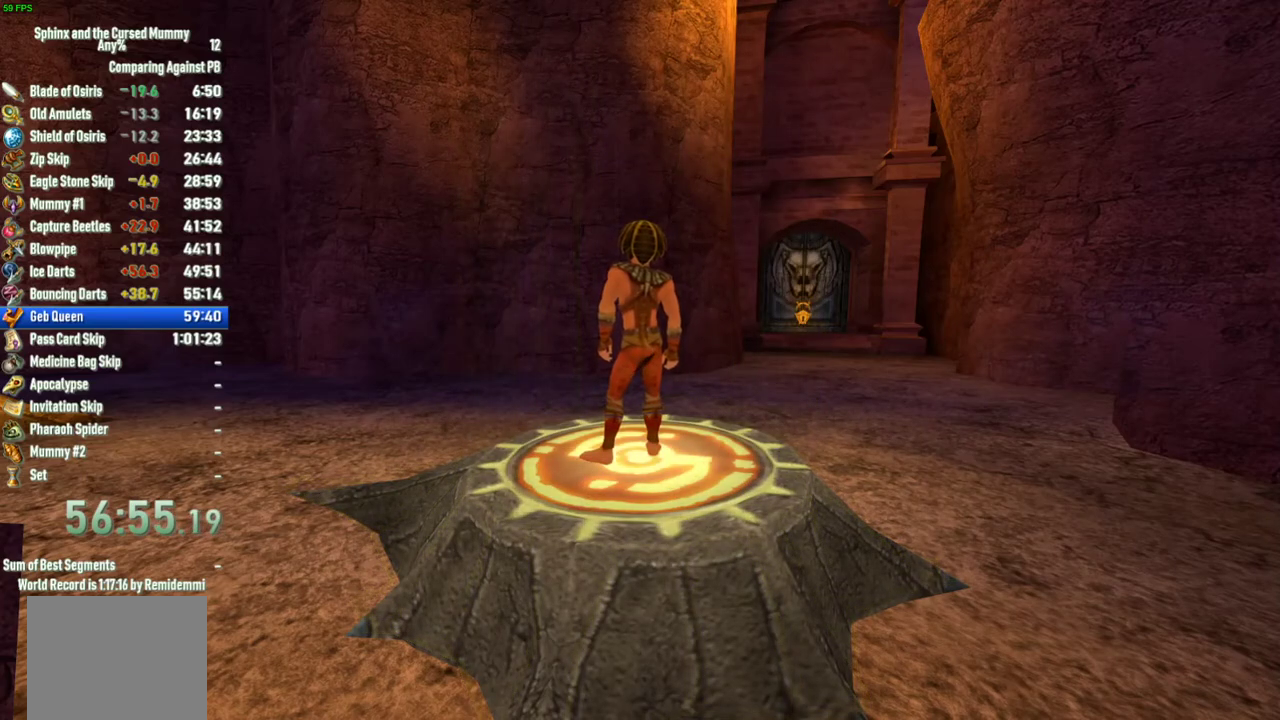
{"buttons": [], "left_stick": "up-right", "right_stick": "center", "events": []}
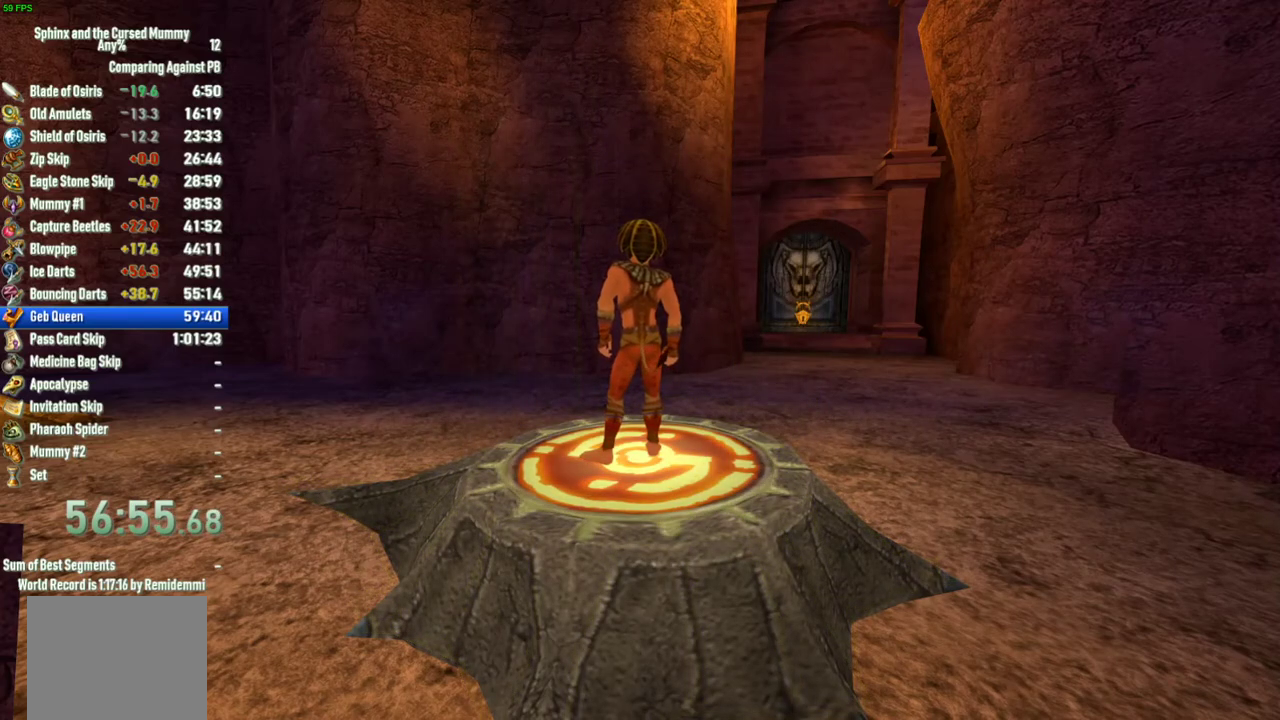
{"buttons": [], "left_stick": "up-right", "right_stick": "center", "events": []}
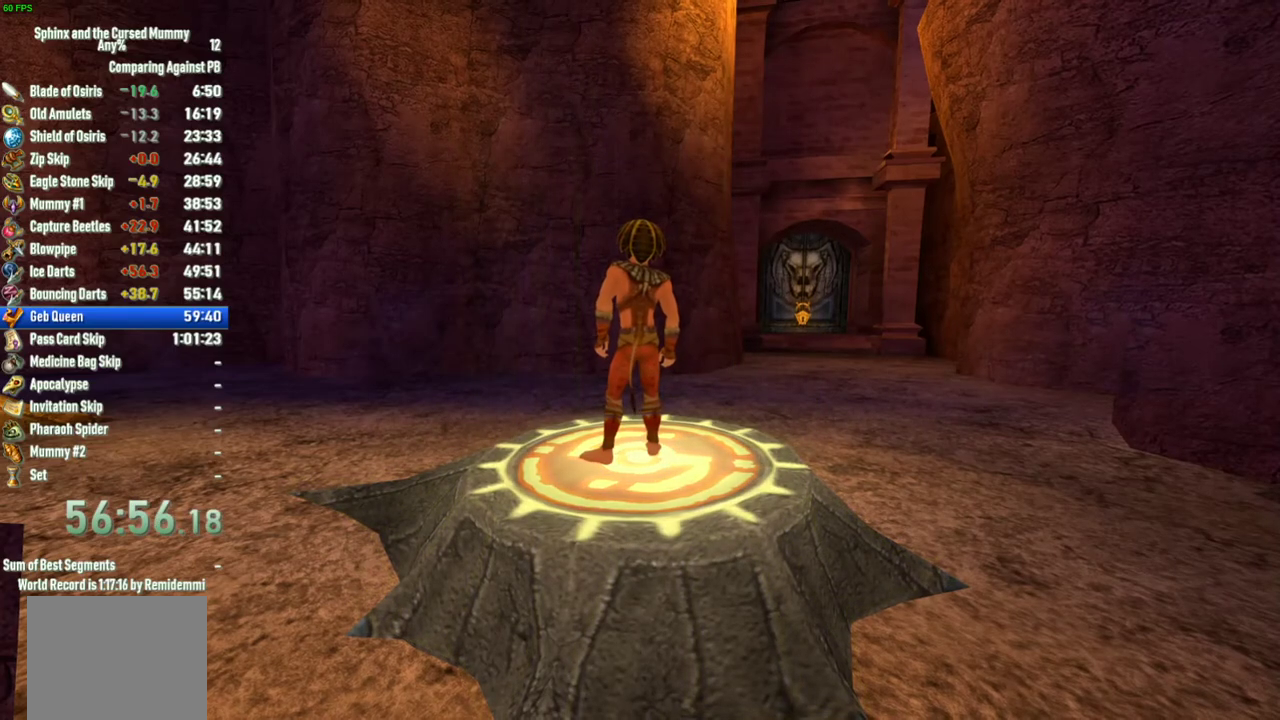
{"buttons": [], "left_stick": "up-right", "right_stick": "center", "events": []}
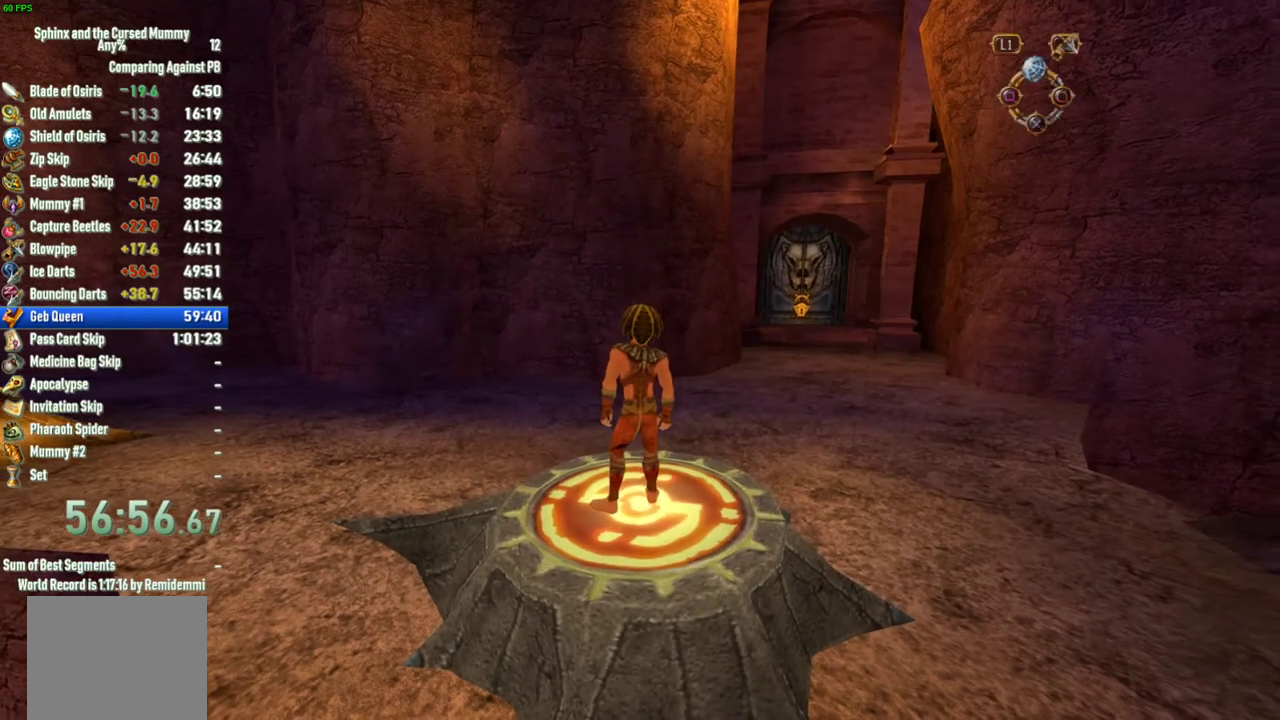
{"buttons": [], "left_stick": "up-right", "right_stick": "center", "events": []}
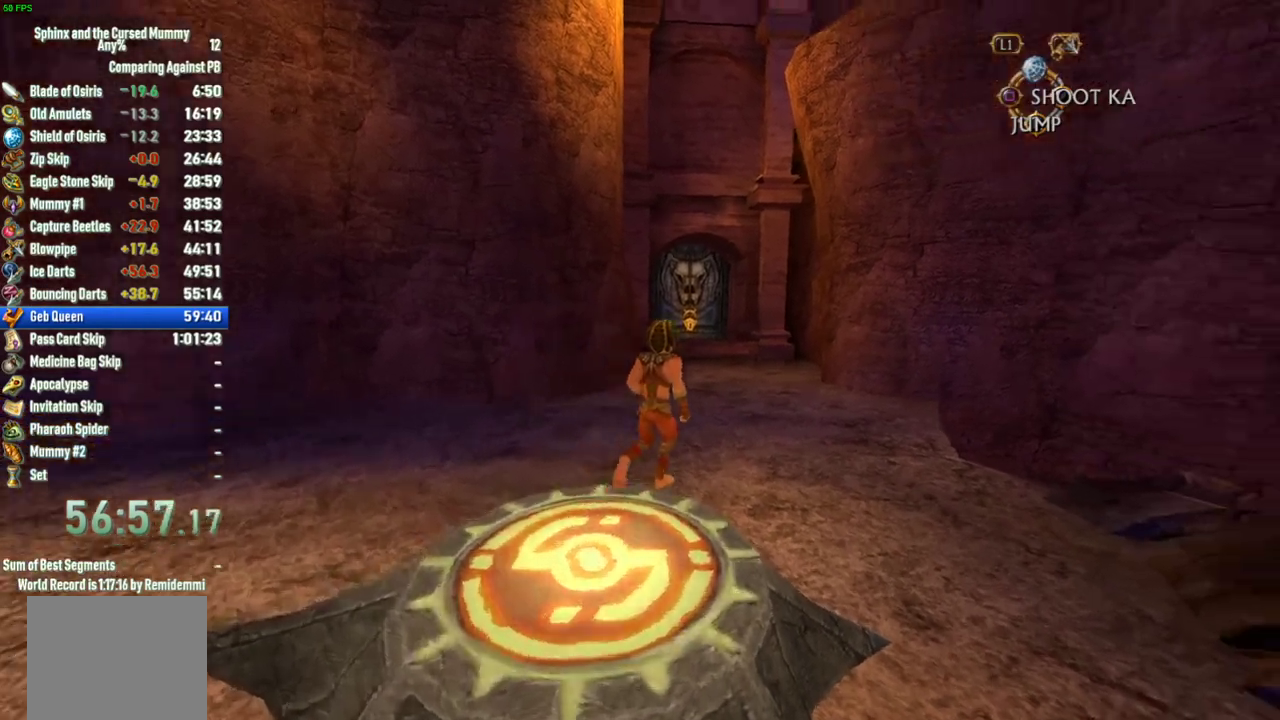
{"buttons": [], "left_stick": "up", "right_stick": "center", "events": [[283, "left_stick", "up"]]}
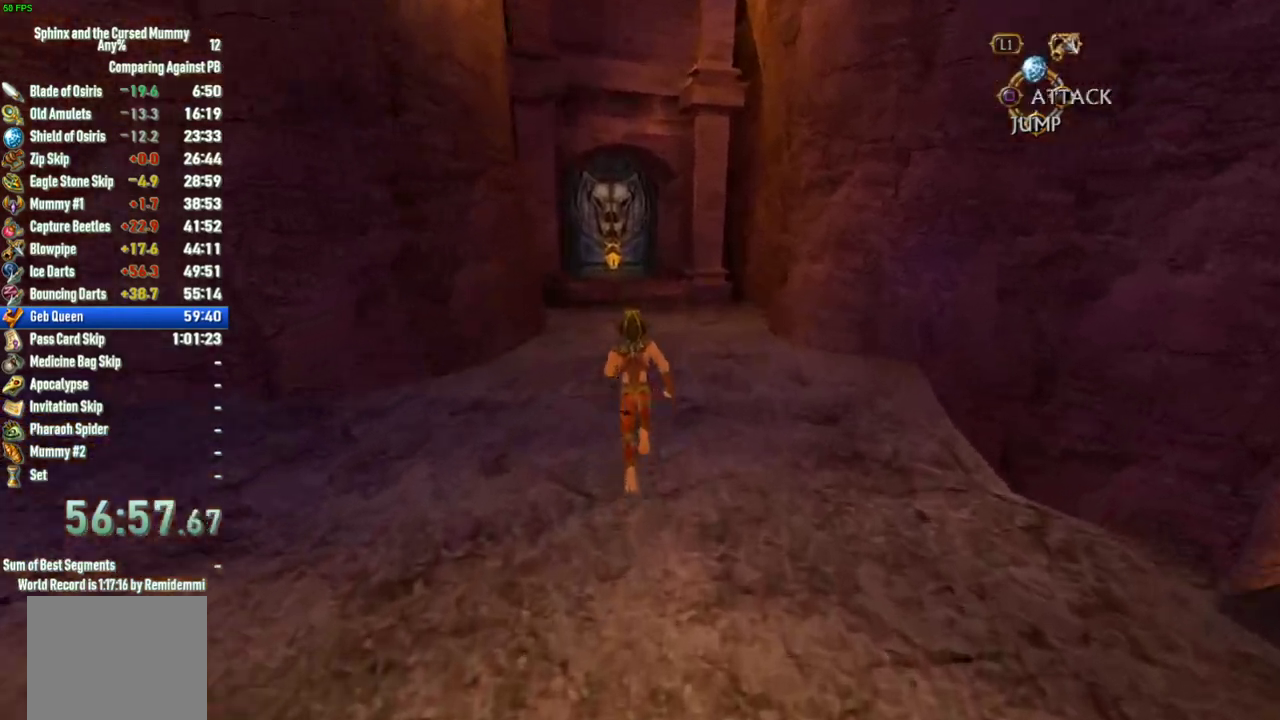
{"buttons": [], "left_stick": "up", "right_stick": "center", "events": []}
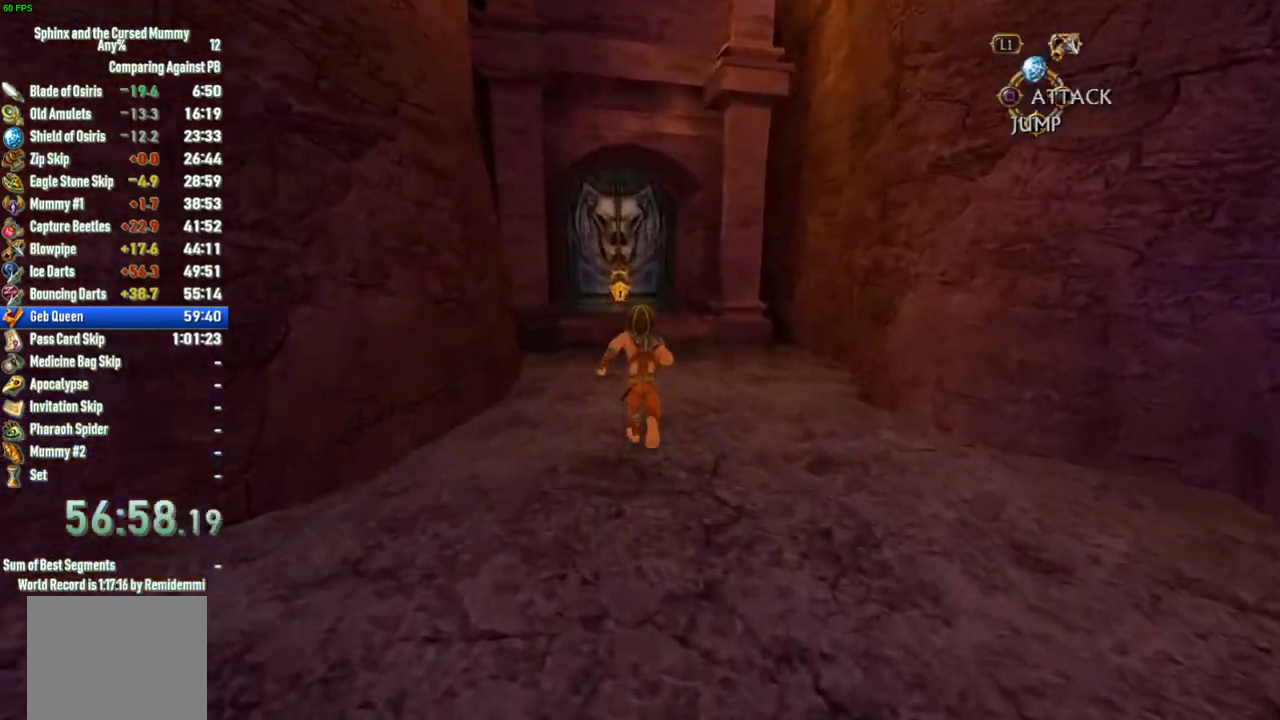
{"buttons": [], "left_stick": "up", "right_stick": "center", "events": []}
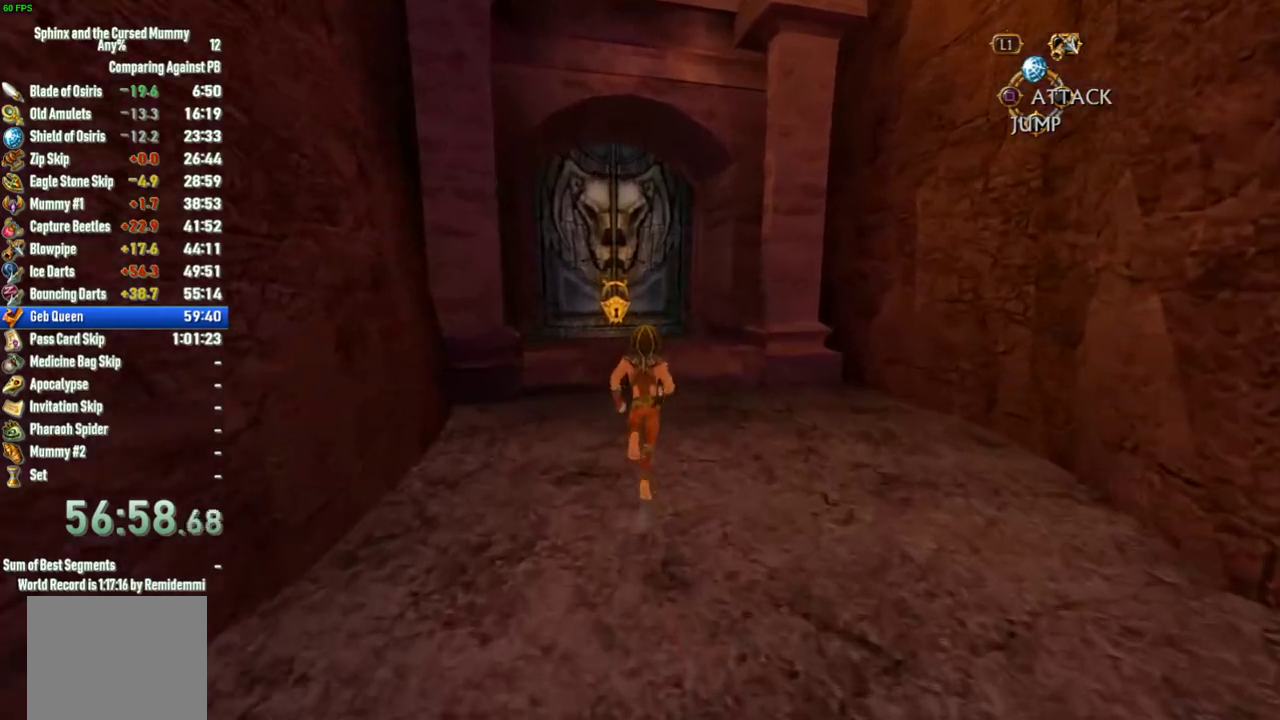
{"buttons": [], "left_stick": "up-left", "right_stick": "center", "events": [[450, "left_stick", "up-left"]]}
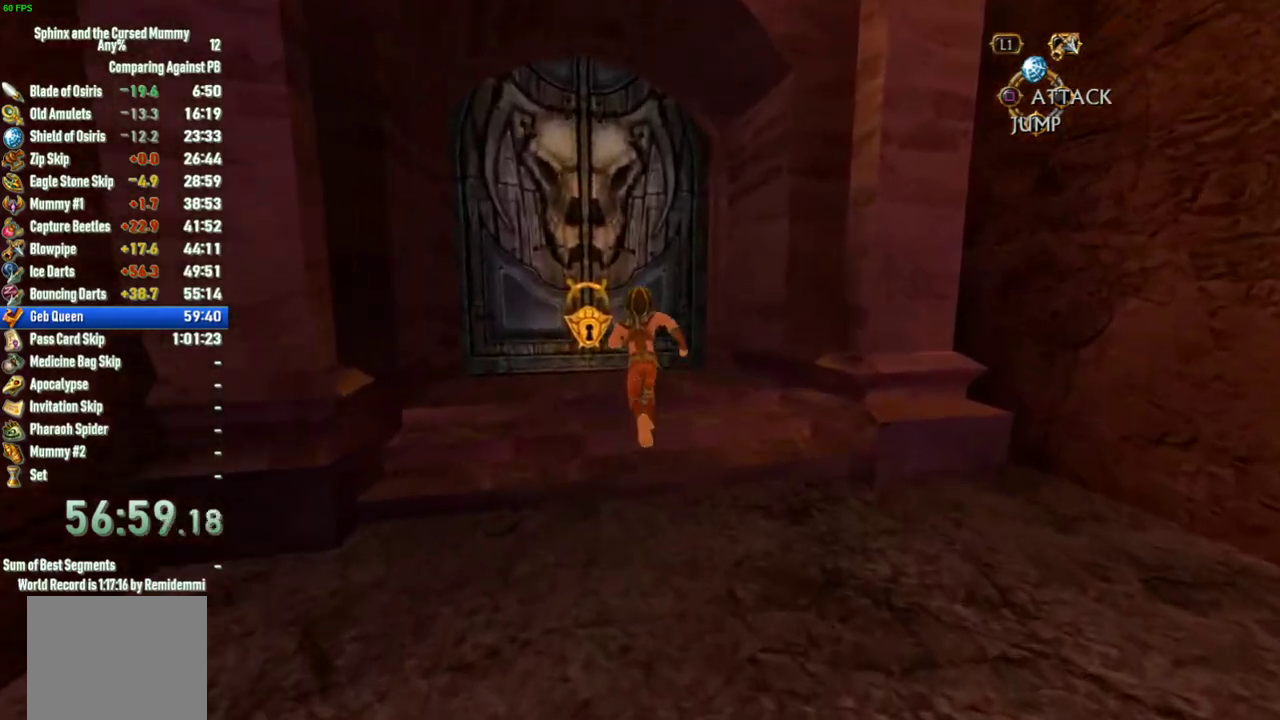
{"buttons": [], "left_stick": "center", "right_stick": "center", "events": [[183, "left_stick", "up"], [317, "SQUARE", "down"], [367, "SQUARE", "up"], [383, "left_stick", "center"], [417, "SQUARE", "down"], [467, "SQUARE", "up"]]}
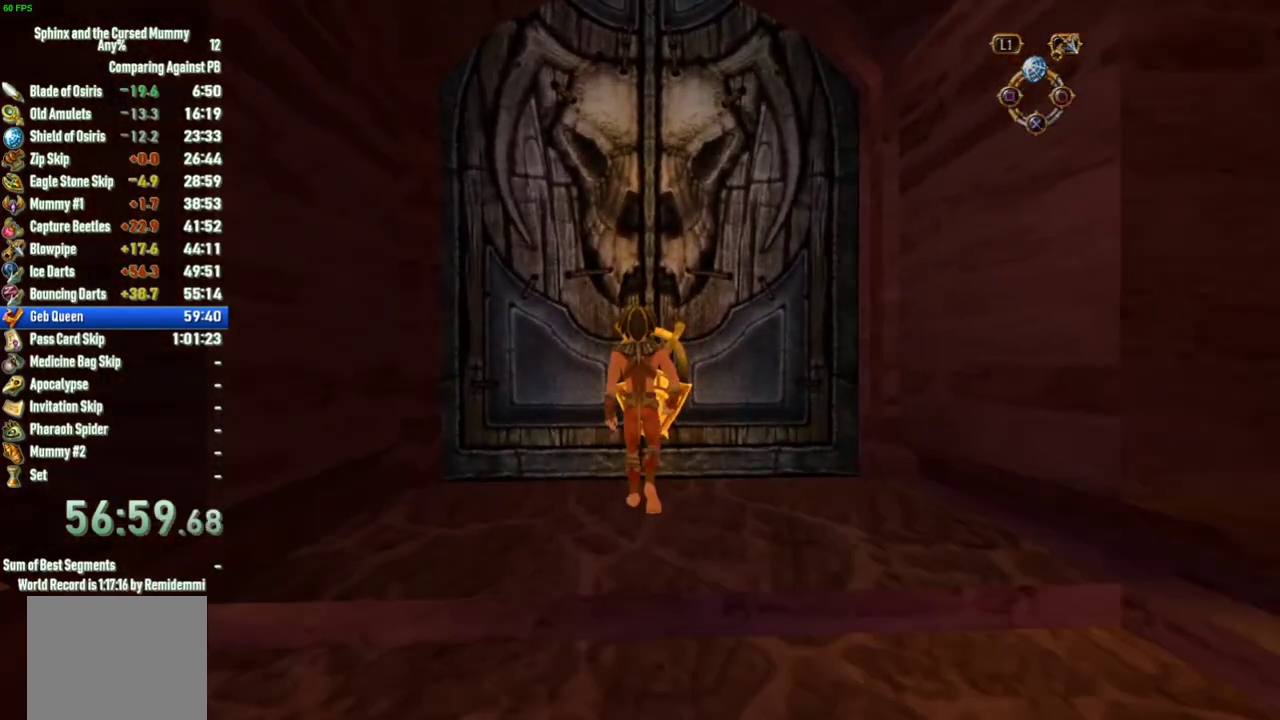
{"buttons": [], "left_stick": "center", "right_stick": "center", "events": []}
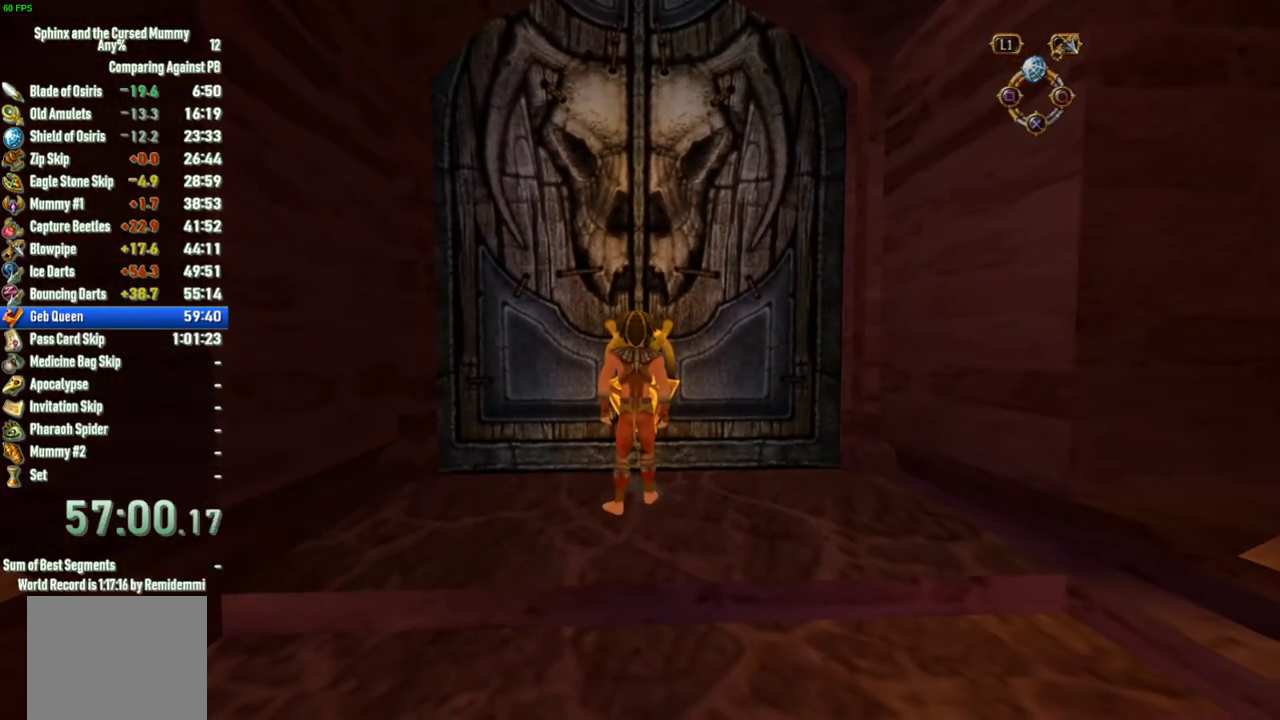
{"buttons": [], "left_stick": "center", "right_stick": "center", "events": [[367, "SQUARE", "down"], [433, "SQUARE", "up"]]}
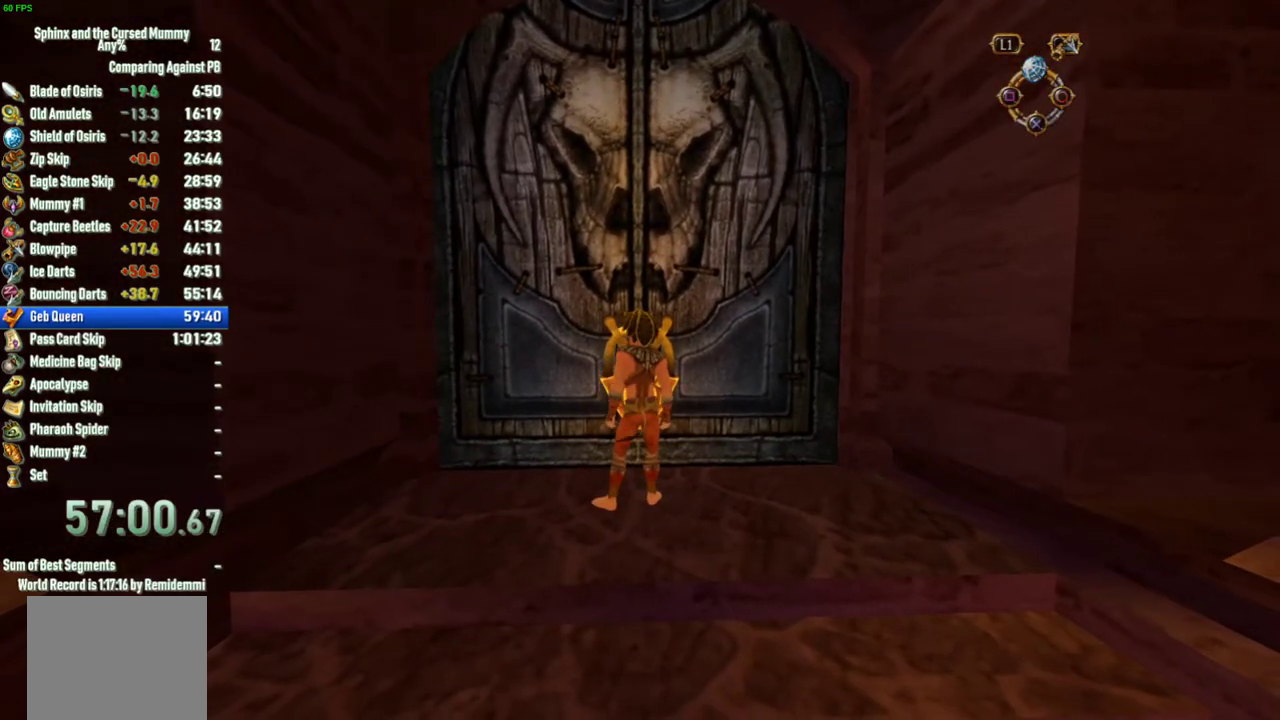
{"buttons": [], "left_stick": "center", "right_stick": "center", "events": []}
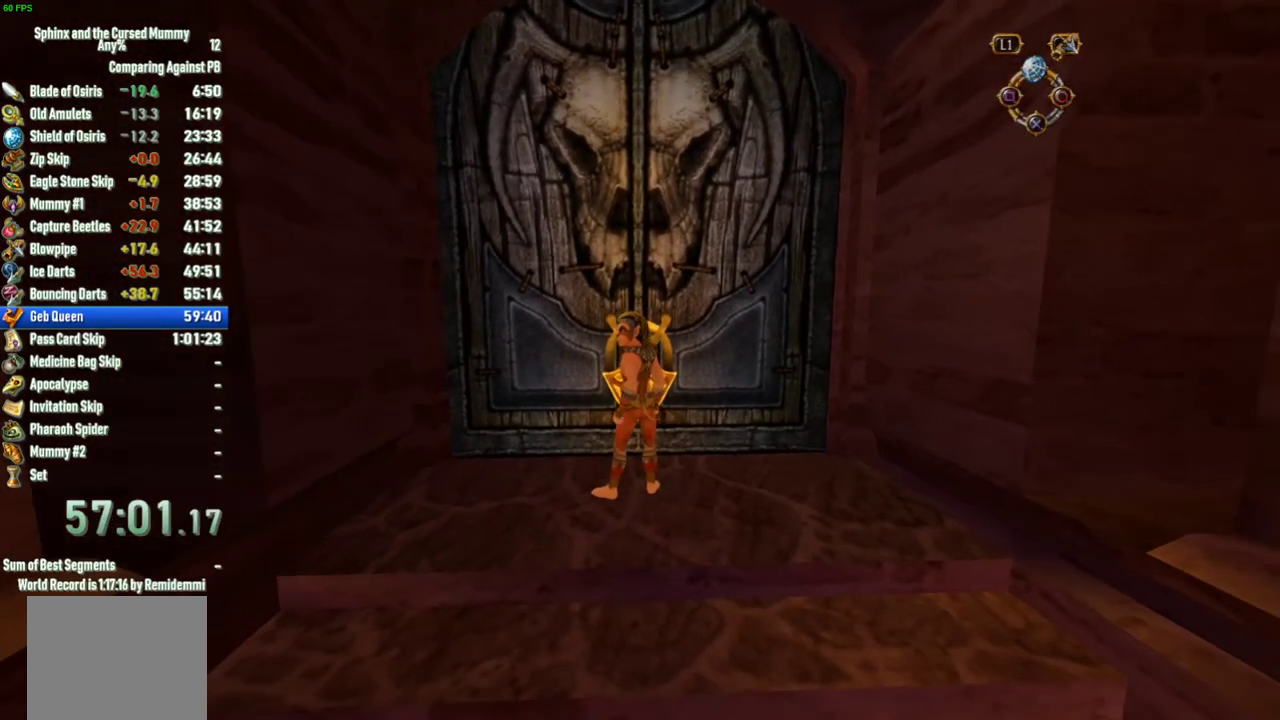
{"buttons": [], "left_stick": "center", "right_stick": "center", "events": [[233, "SELECT", "down"], [367, "SELECT", "up"]]}
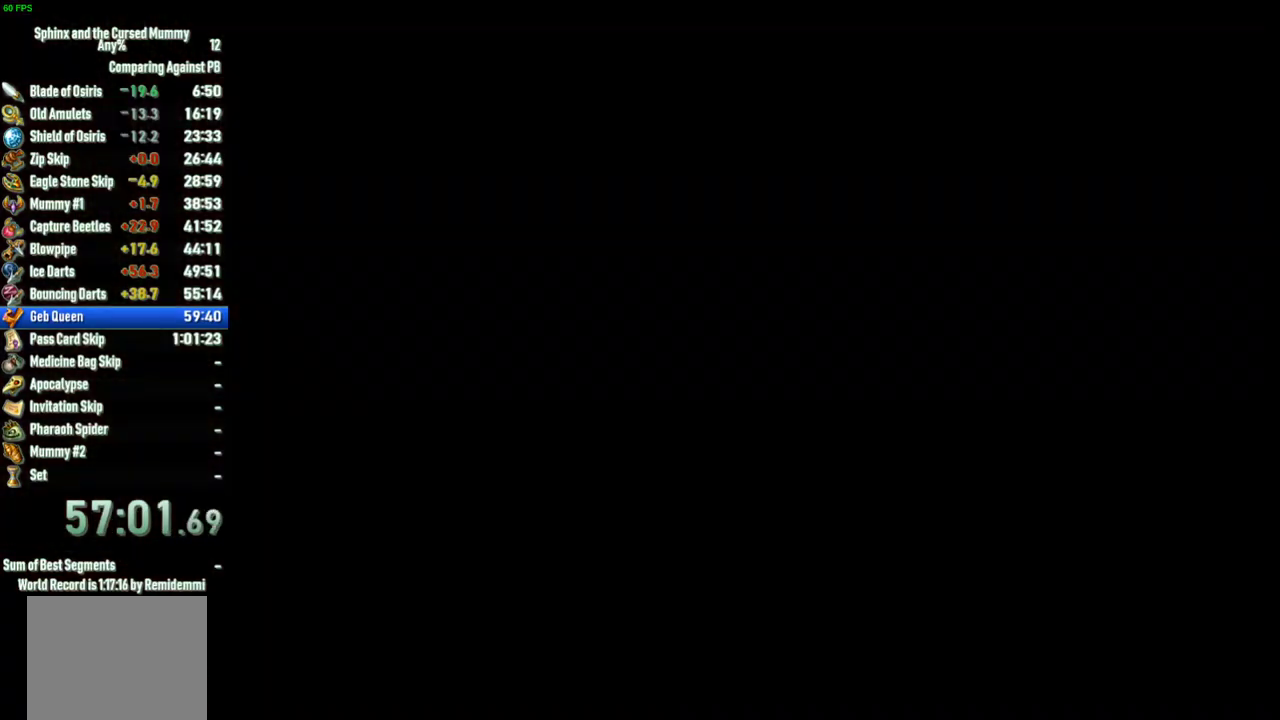
{"buttons": ["CROSS"], "left_stick": "up", "right_stick": "center", "events": [[167, "left_stick", "up"], [350, "CROSS", "down"]]}
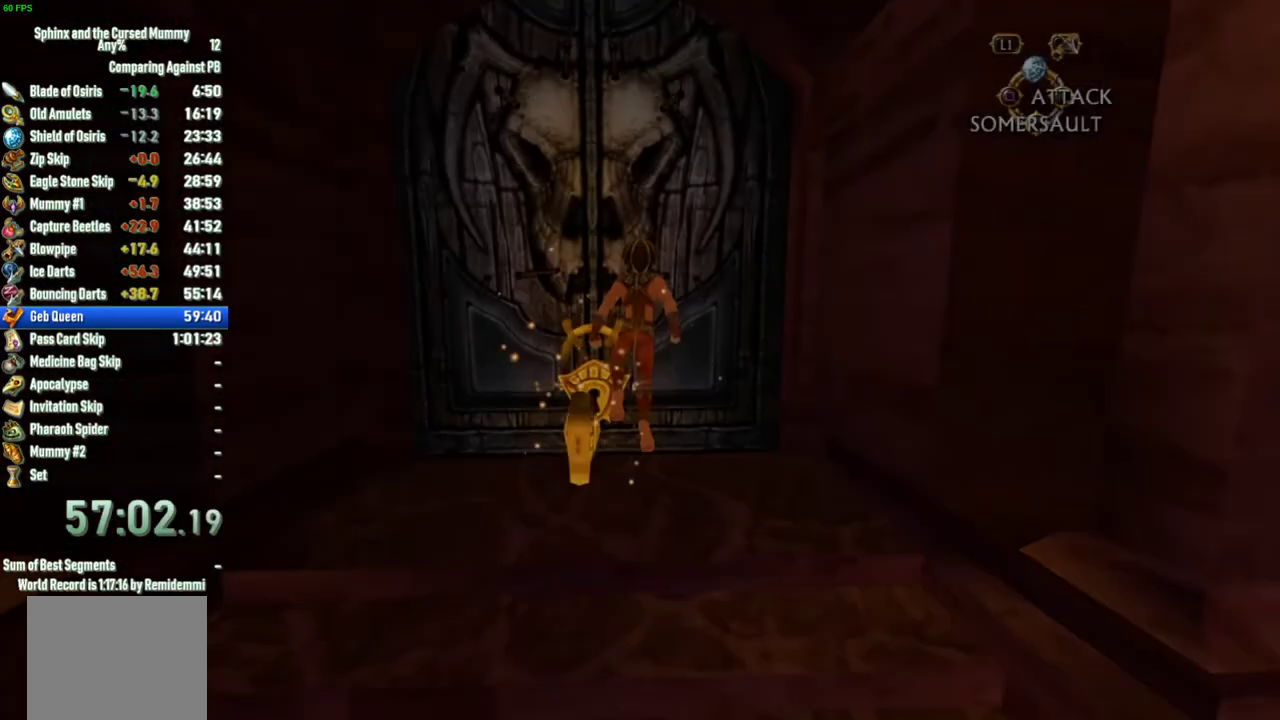
{"buttons": [], "left_stick": "up", "right_stick": "center", "events": [[183, "left_stick", "up-left"], [367, "CROSS", "up"], [367, "left_stick", "up"]]}
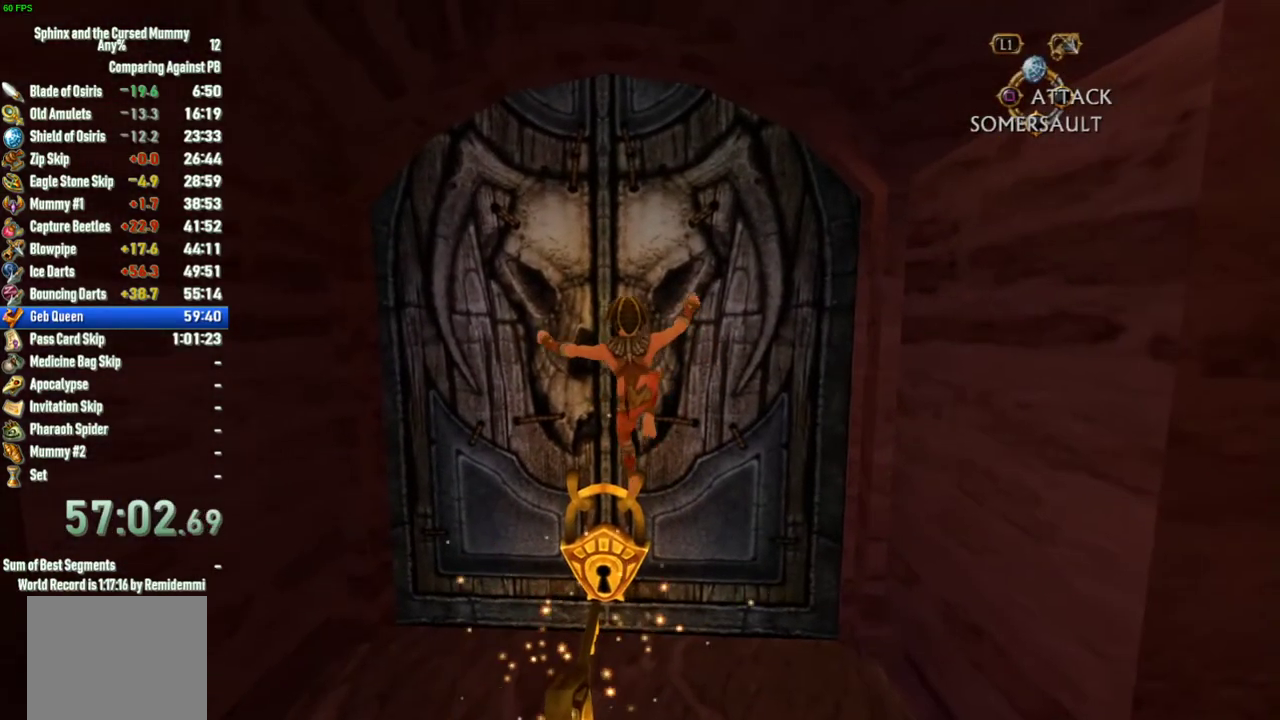
{"buttons": ["CROSS"], "left_stick": "up-right", "right_stick": "center", "events": [[67, "left_stick", "up-left"], [183, "left_stick", "up"], [367, "CROSS", "down"], [417, "left_stick", "up-right"]]}
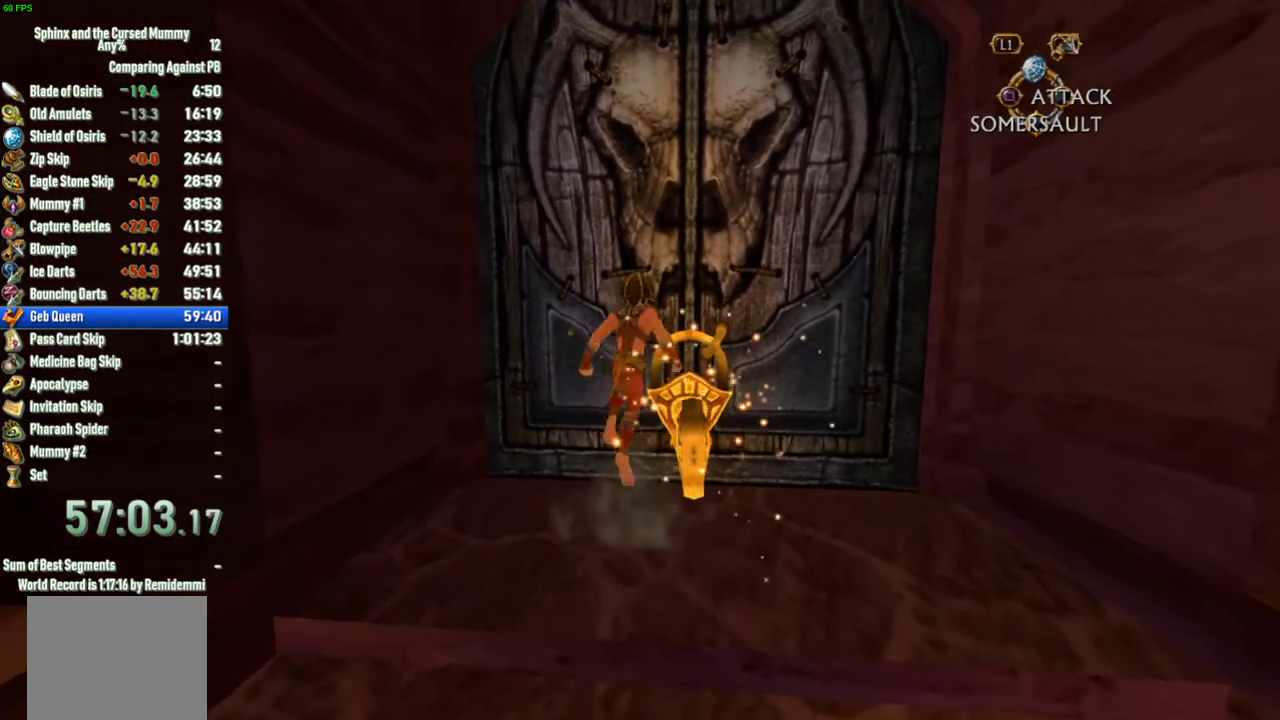
{"buttons": [], "left_stick": "up", "right_stick": "center", "events": [[183, "left_stick", "up"], [367, "left_stick", "up-right"], [467, "left_stick", "up"], [500, "CROSS", "up"]]}
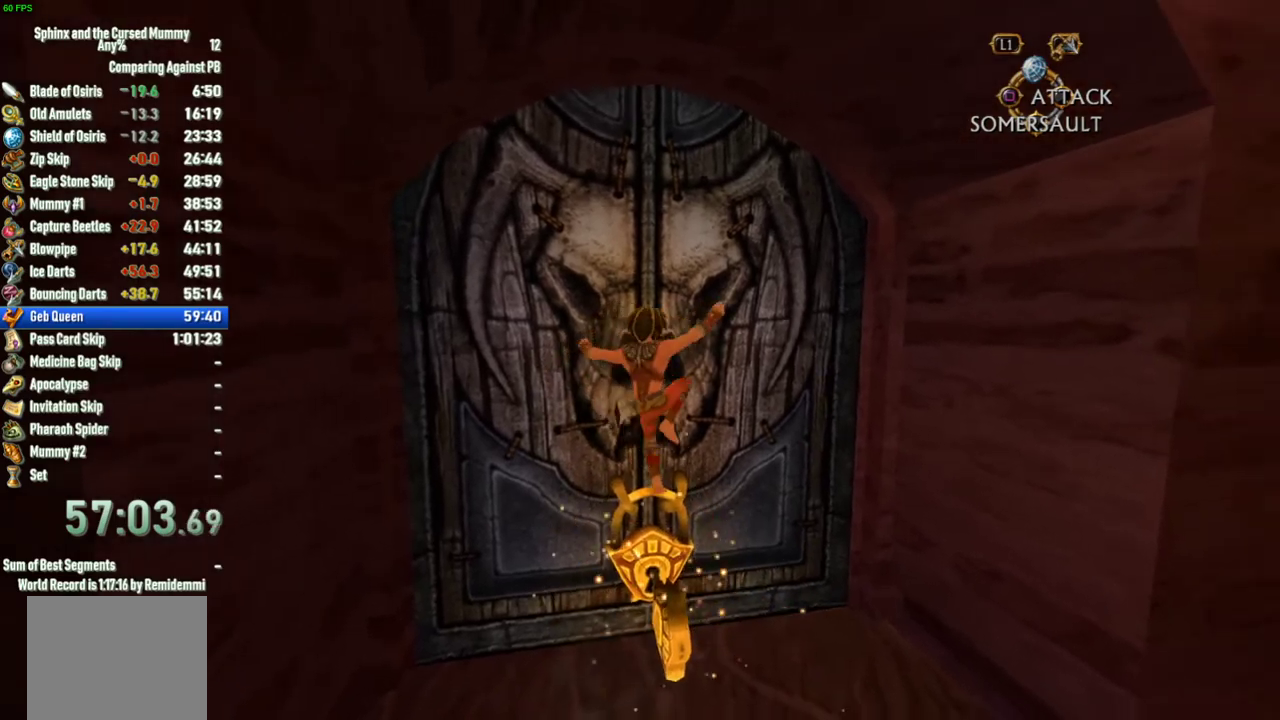
{"buttons": [], "left_stick": "center", "right_stick": "center", "events": [[33, "left_stick", "up-left"], [167, "left_stick", "up"], [317, "left_stick", "up-left"], [367, "left_stick", "up"], [483, "left_stick", "center"]]}
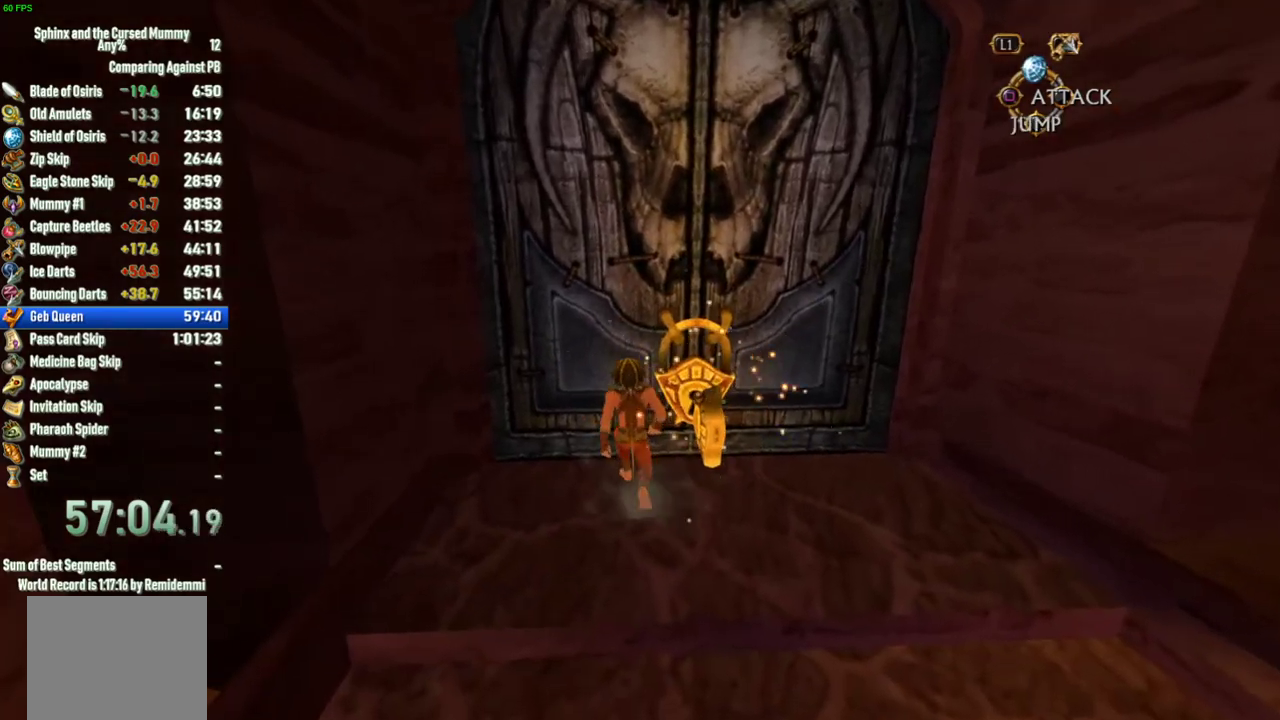
{"buttons": ["CROSS"], "left_stick": "up-right", "right_stick": "center", "events": [[167, "left_stick", "right"], [367, "CROSS", "down"], [367, "left_stick", "up-right"]]}
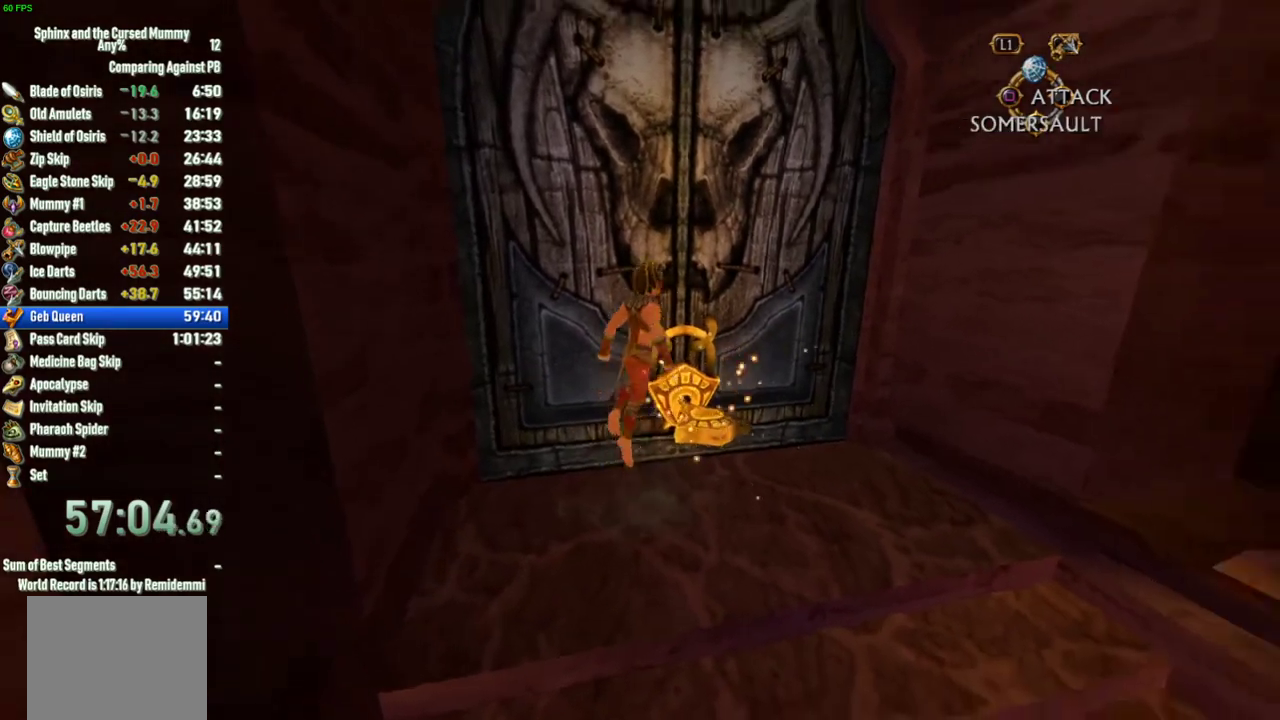
{"buttons": [], "left_stick": "up-left", "right_stick": "center", "events": [[17, "CROSS", "up"], [250, "left_stick", "up"], [383, "left_stick", "up-left"]]}
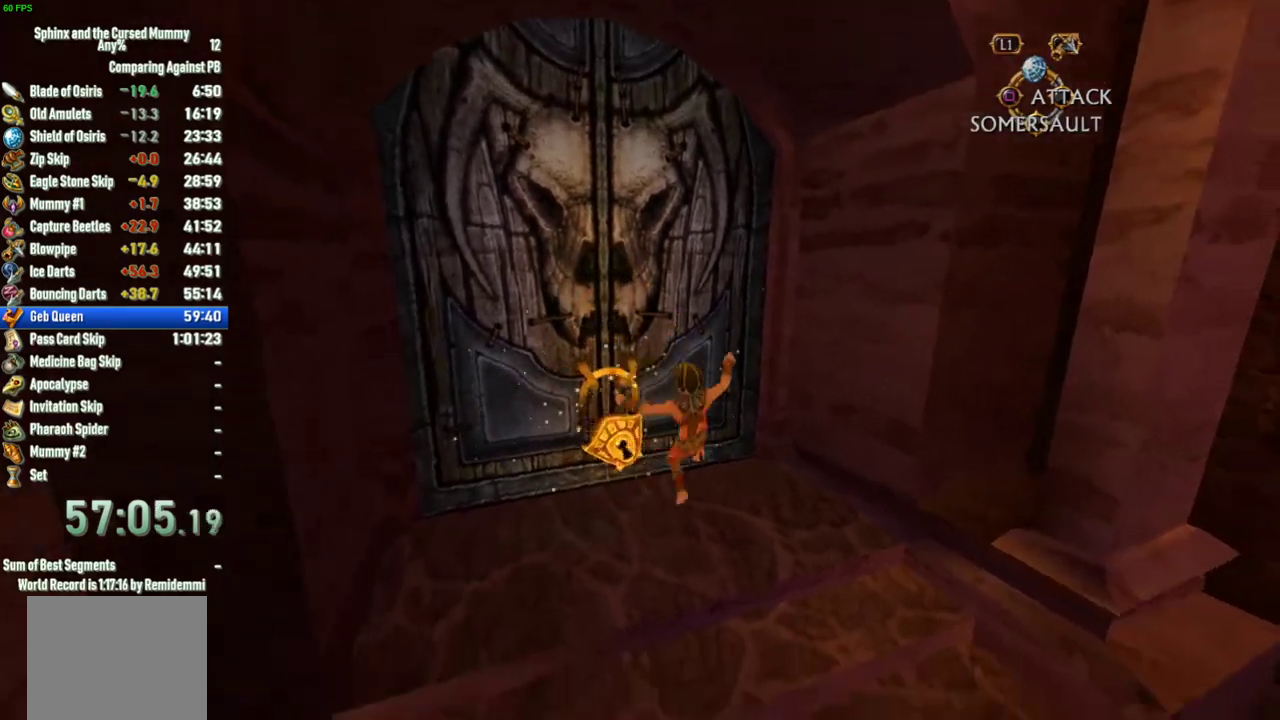
{"buttons": [], "left_stick": "left", "right_stick": "center", "events": [[17, "right_stick", "left"], [117, "left_stick", "up"], [167, "right_stick", "center"], [183, "left_stick", "up-right"], [333, "left_stick", "up-left"], [417, "left_stick", "left"]]}